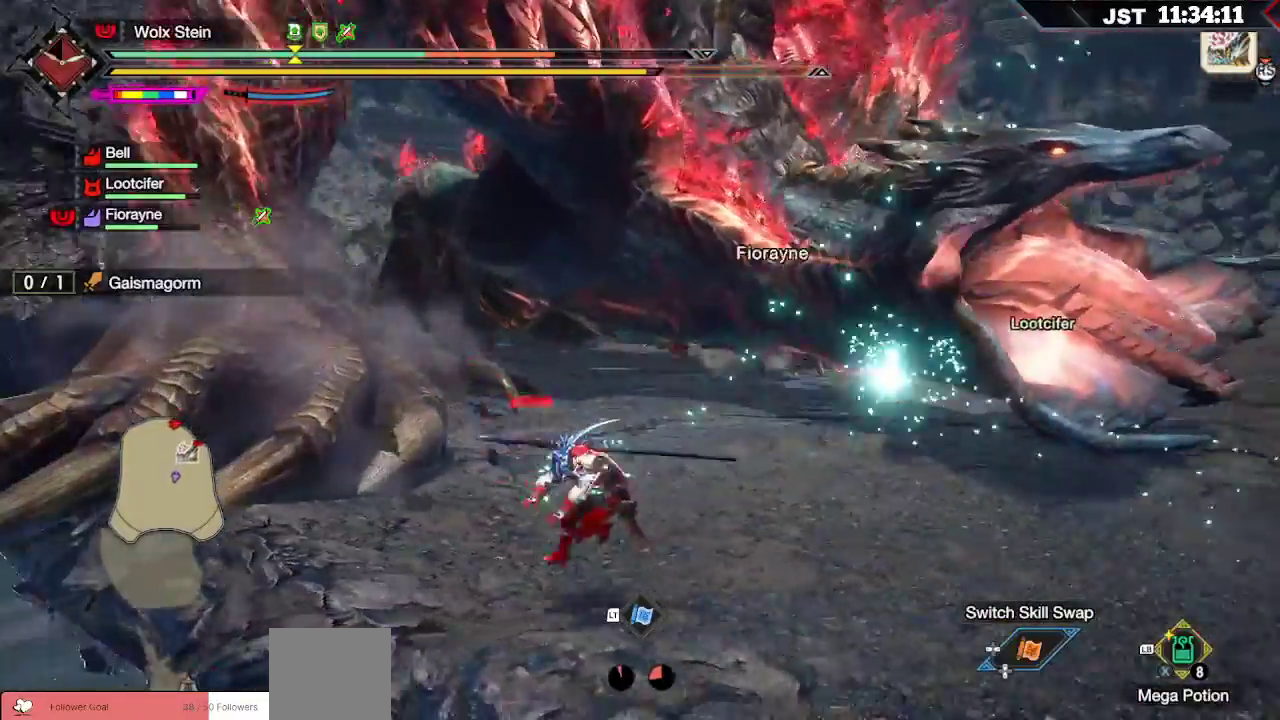
Gameplay with a controller (Xbox layout); each line is a JSON object with the inputs held at the frame after it (dt_ms = milliseconds from this image to that frame). "events" lists button and stick changes between this image and that frame as [ms after this image, input, new state], when the widget could be followed in between. Not read: L3.
{"dt_ms": 500, "buttons": ["L1"], "left_stick": "up-left", "right_stick": "center", "events": [[500, "L1", "down"]]}
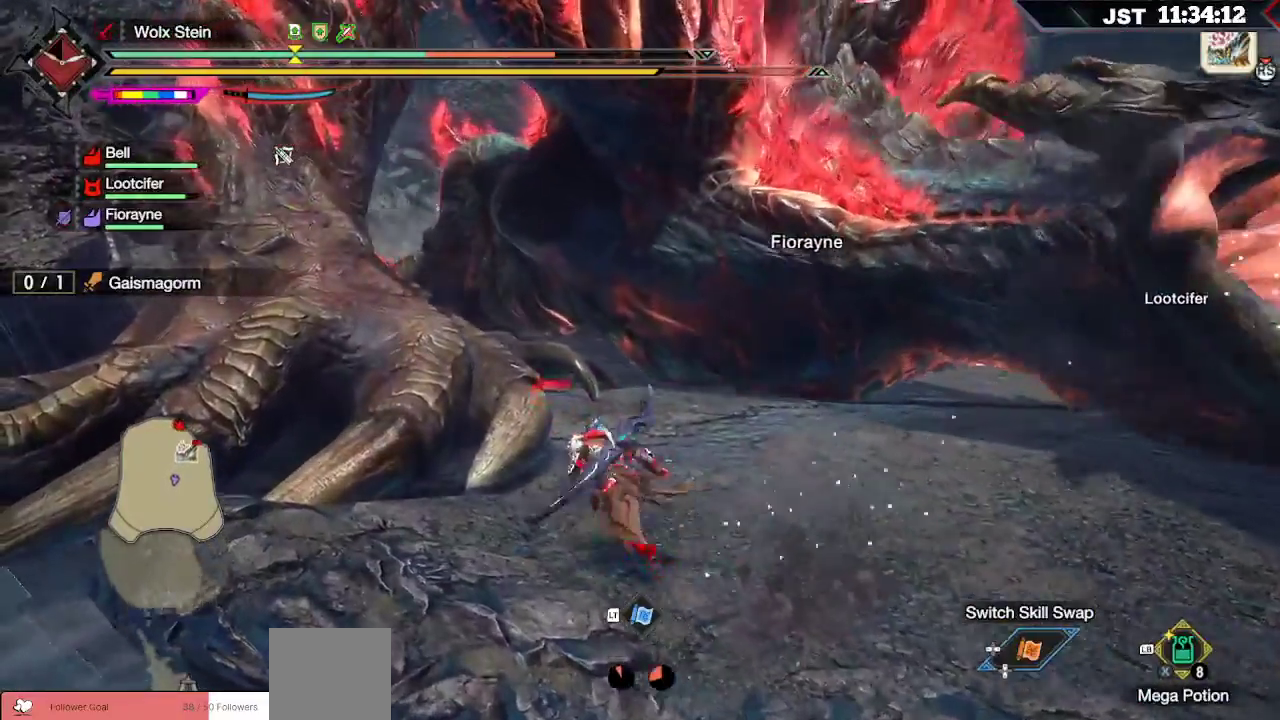
{"dt_ms": 500, "buttons": ["L1"], "left_stick": "up-left", "right_stick": "center", "events": []}
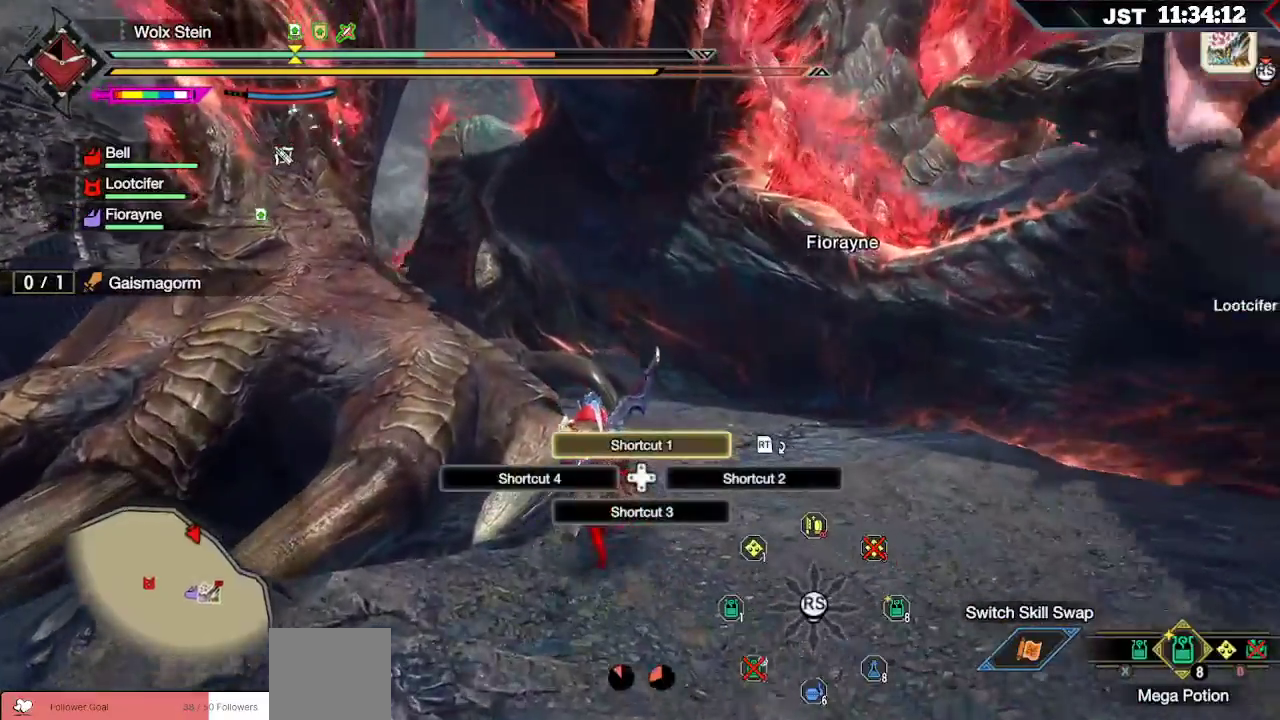
{"dt_ms": 1000, "buttons": ["X"], "left_stick": "up-left", "right_stick": "center"}
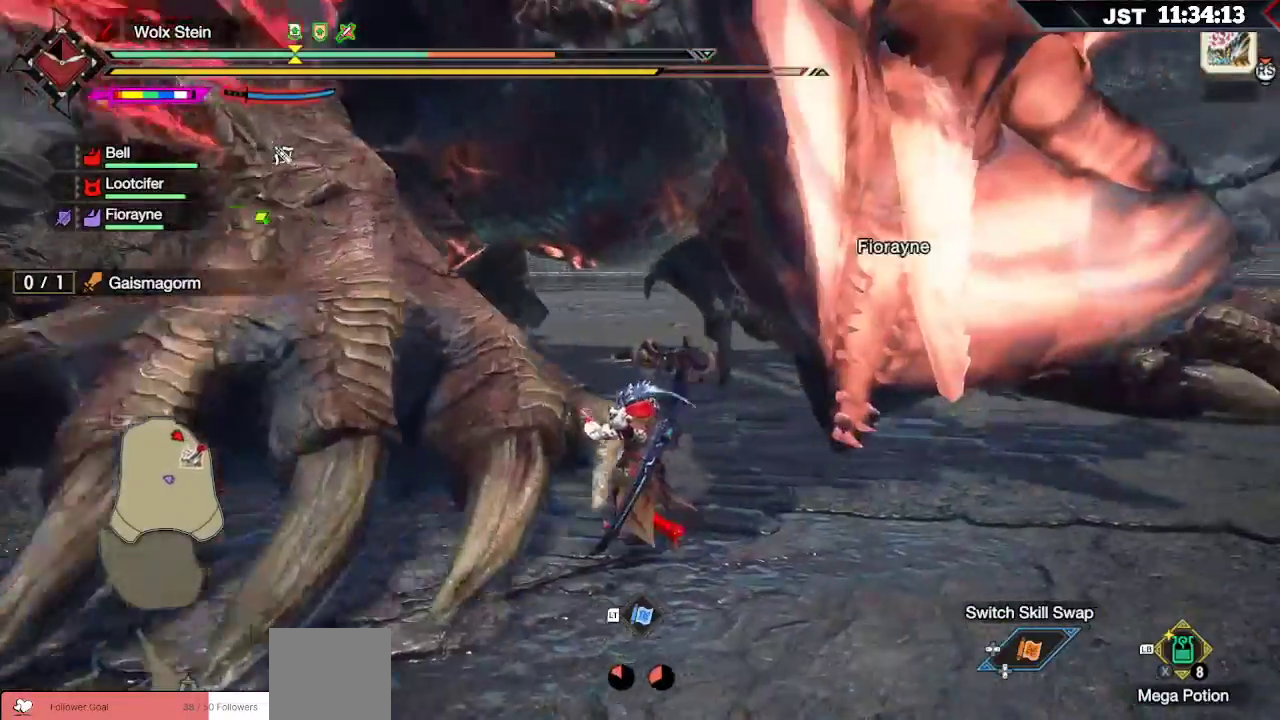
{"dt_ms": 500, "buttons": [], "left_stick": "up-left", "right_stick": "center", "events": [[33, "X", "up"], [100, "X", "down"], [217, "X", "up"], [317, "X", "down"], [433, "X", "up"]]}
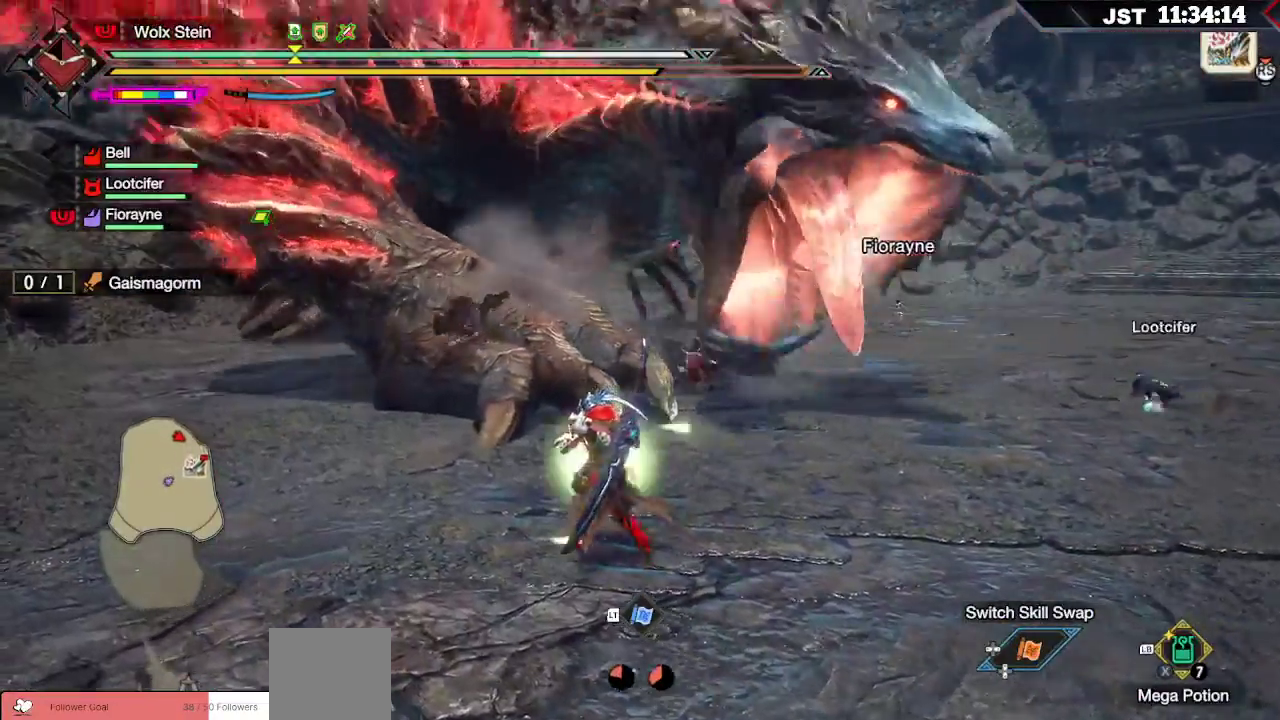
{"dt_ms": 500, "buttons": ["R1"], "left_stick": "left", "right_stick": "center", "events": [[100, "left_stick", "left"], [250, "R1", "down"]]}
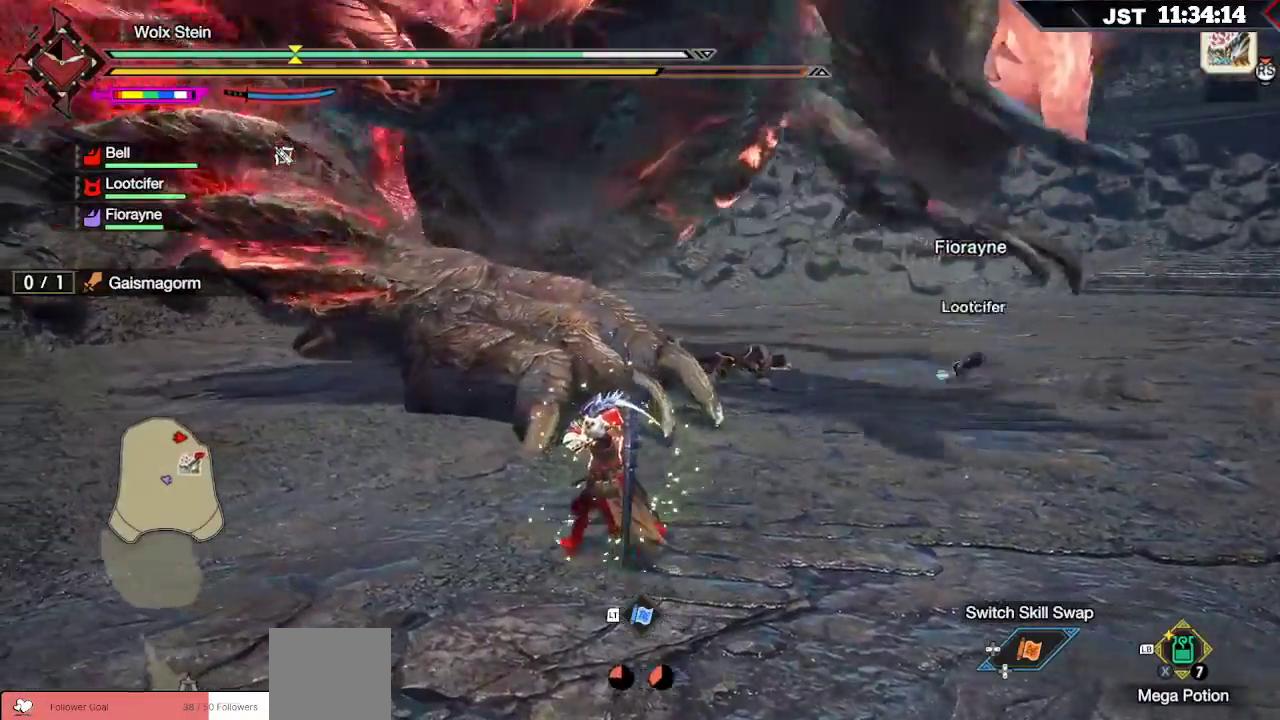
{"dt_ms": 500, "buttons": ["R1"], "left_stick": "left", "right_stick": "center", "events": [[267, "right_stick", "down-right"], [433, "right_stick", "center"]]}
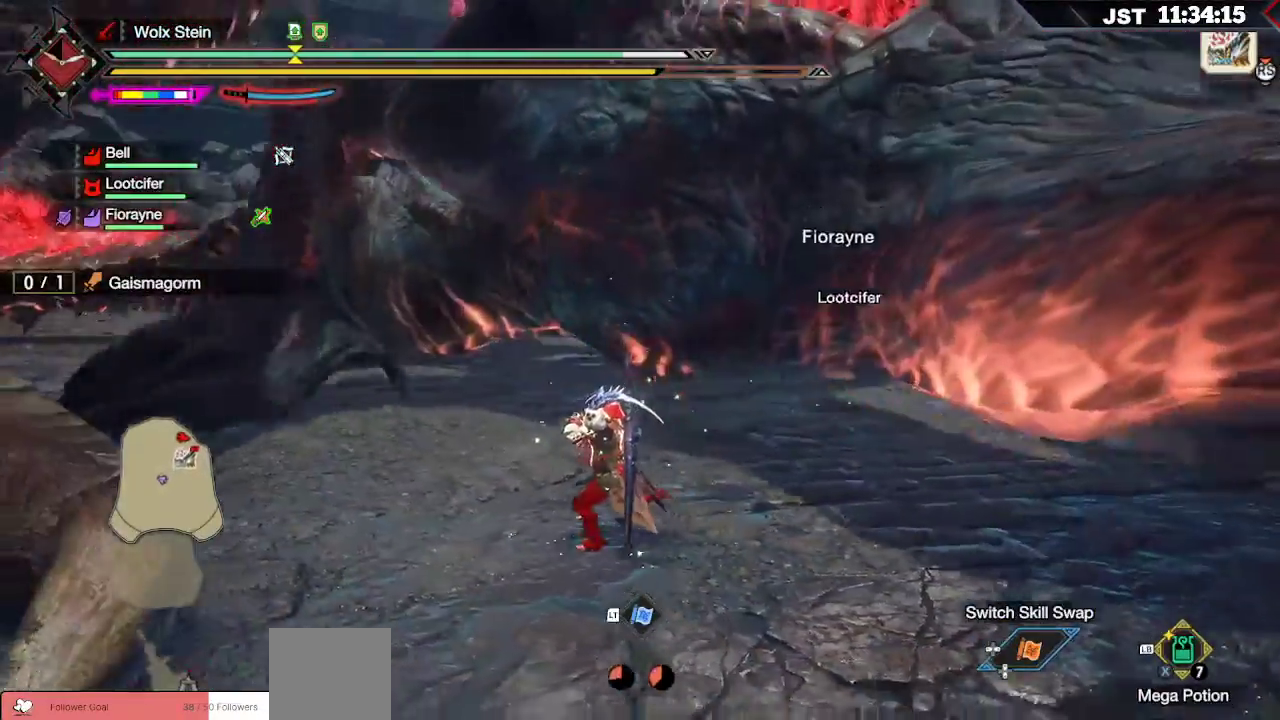
{"dt_ms": 500, "buttons": ["R1"], "left_stick": "up-left", "right_stick": "center", "events": [[500, "left_stick", "up-left"]]}
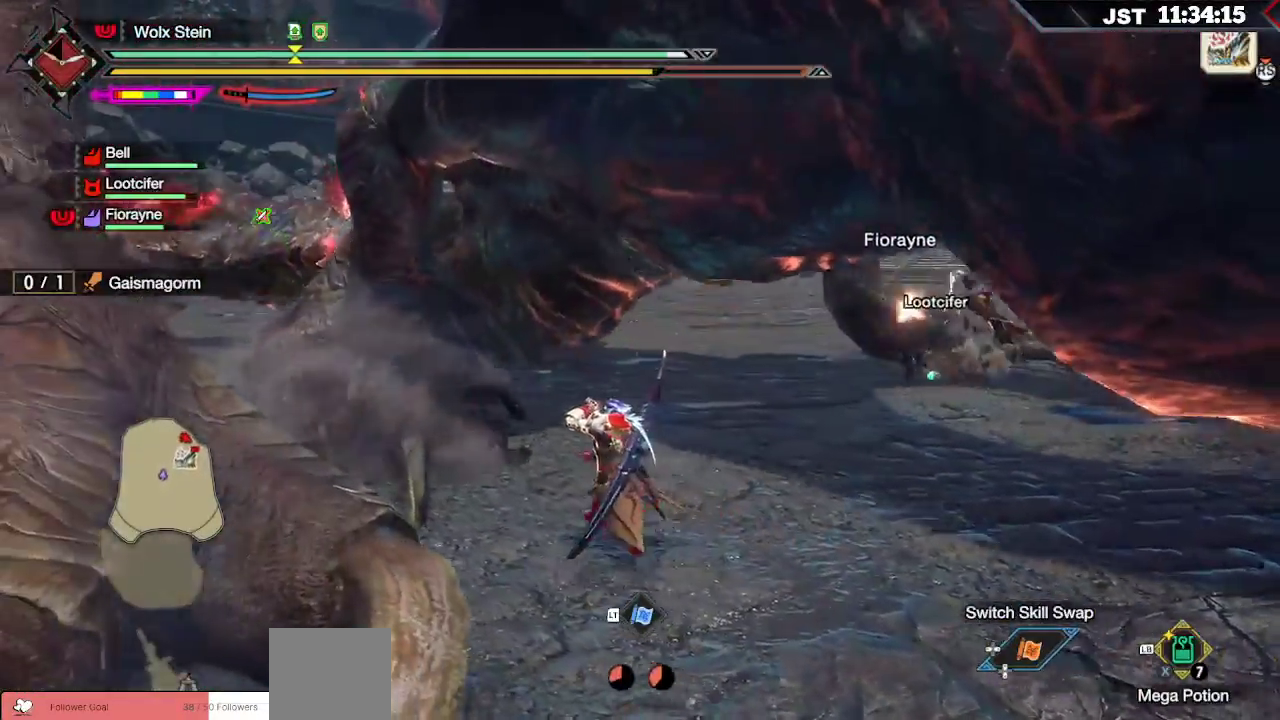
{"dt_ms": 500, "buttons": ["R2"], "left_stick": "up-left", "right_stick": "center", "events": [[200, "R1", "up"], [333, "R2", "down"], [417, "R2", "up"], [483, "R2", "down"]]}
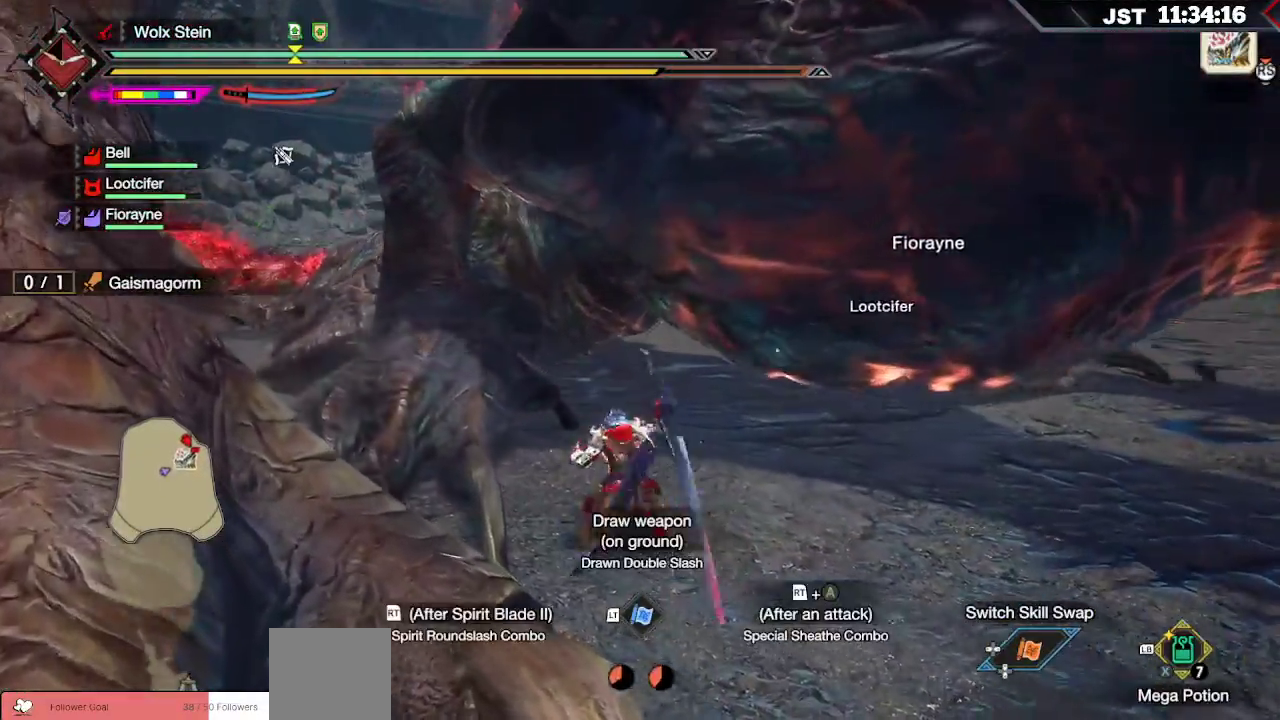
{"dt_ms": 500, "buttons": ["R2"], "left_stick": "up-right", "right_stick": "center", "events": [[67, "R2", "up"], [133, "left_stick", "up"], [150, "R2", "down"], [233, "R2", "up"], [283, "left_stick", "up-right"], [300, "R2", "down"], [383, "R2", "up"], [450, "R2", "down"]]}
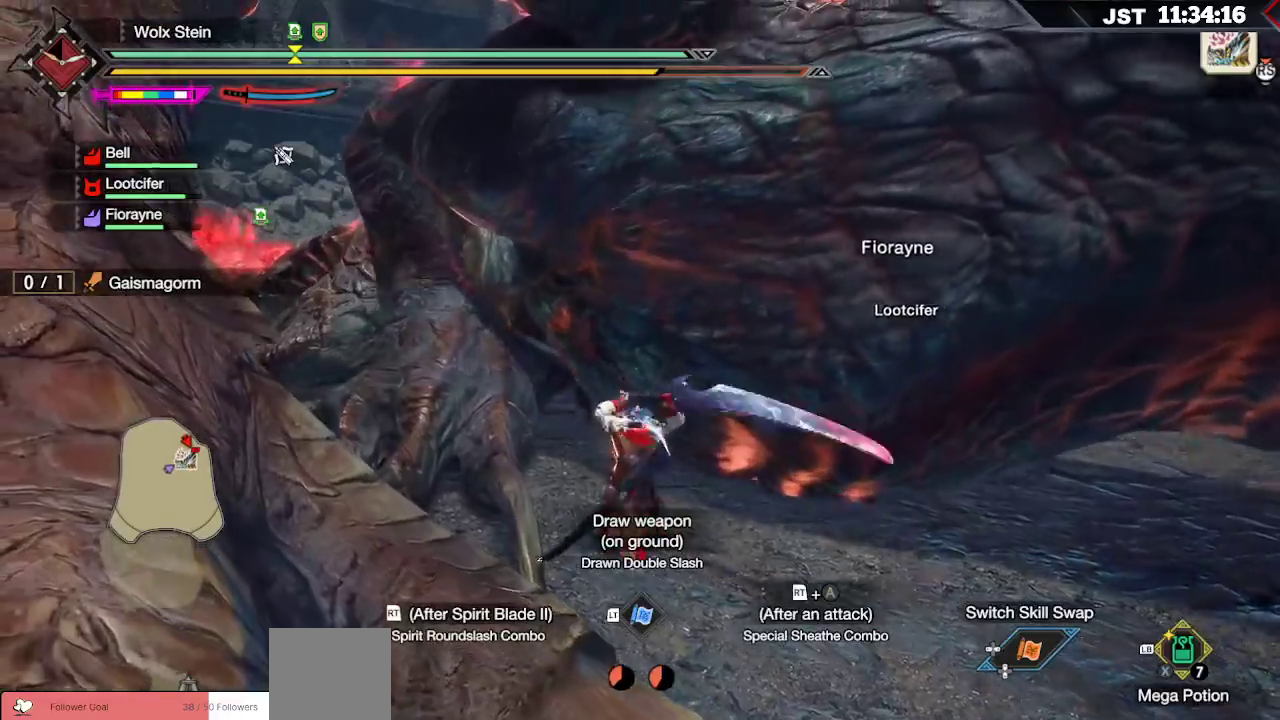
{"dt_ms": 500, "buttons": ["R2"], "left_stick": "up-right", "right_stick": "center", "events": [[50, "R2", "up"], [133, "R2", "down"], [217, "R2", "up"], [283, "R2", "down"], [383, "R2", "up"], [450, "R2", "down"]]}
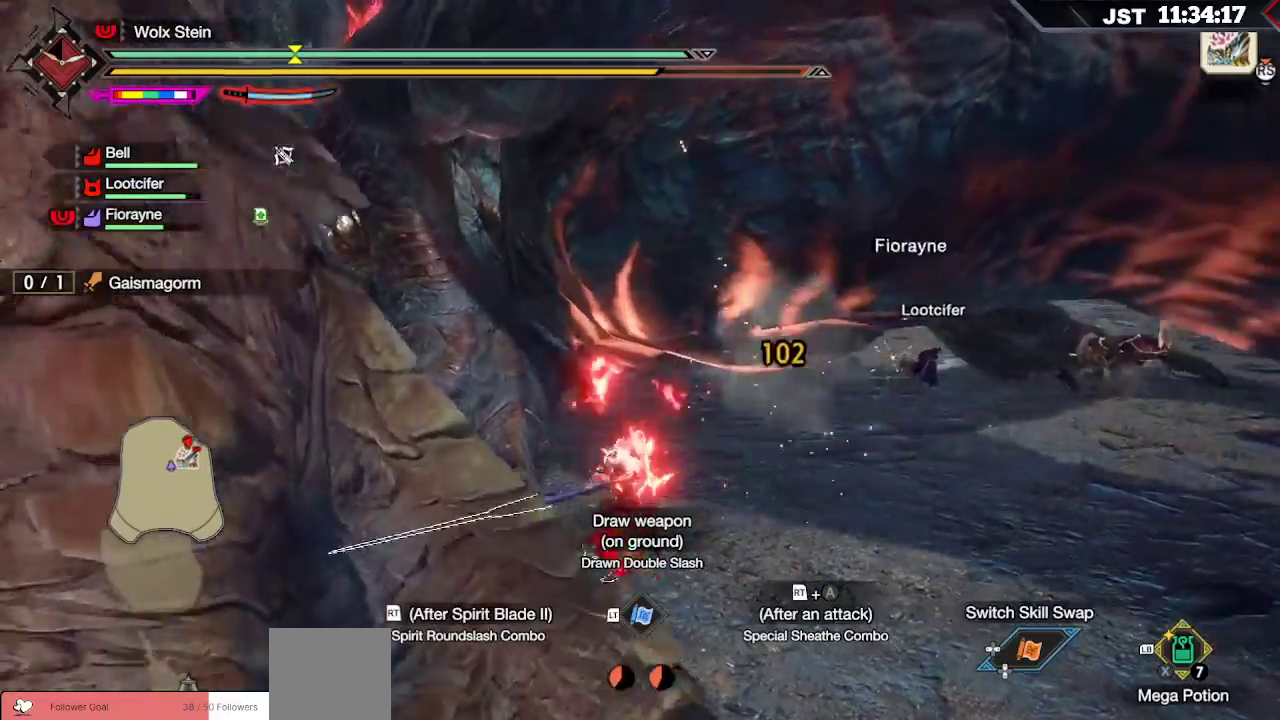
{"dt_ms": 500, "buttons": ["R2"], "left_stick": "up-right", "right_stick": "center", "events": [[50, "R2", "up"], [67, "right_stick", "down"], [117, "R2", "down"], [133, "right_stick", "down-left"], [217, "R2", "up"], [283, "R2", "down"], [400, "R2", "up"], [400, "right_stick", "center"], [483, "R2", "down"]]}
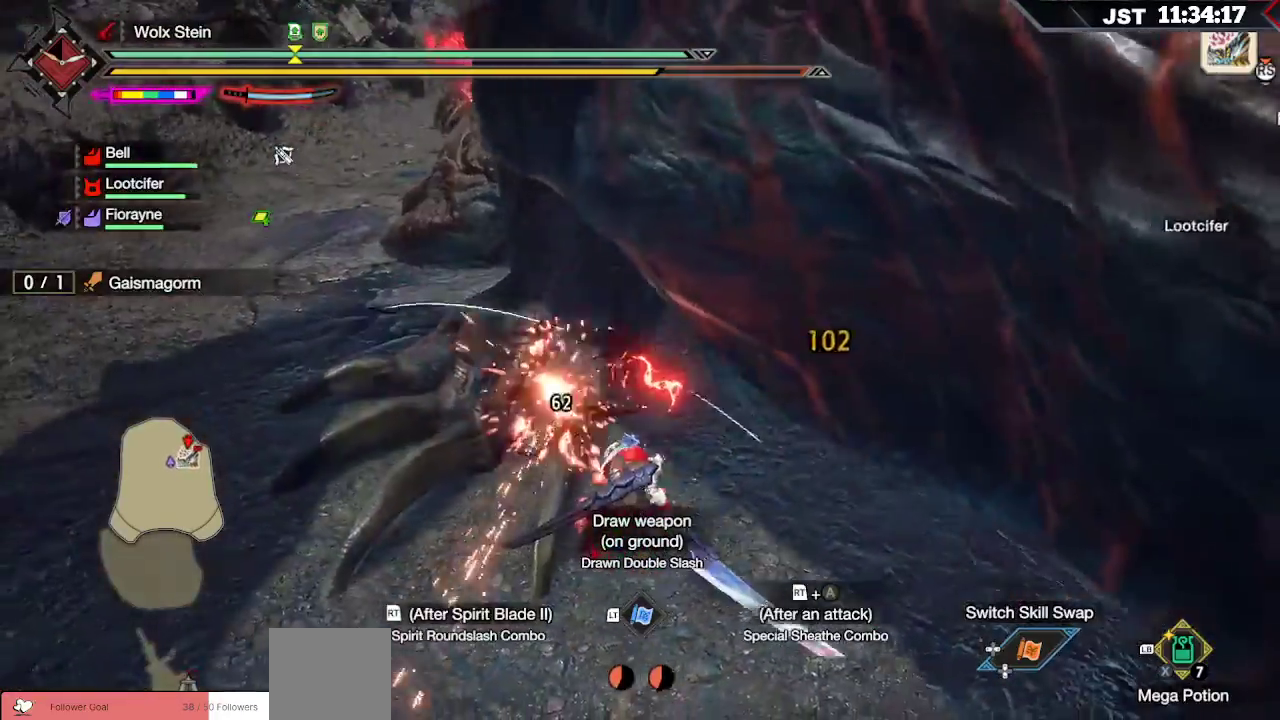
{"dt_ms": 500, "buttons": ["R2"], "left_stick": "up-right", "right_stick": "center", "events": [[67, "R2", "up"], [150, "R2", "down"], [250, "R2", "up"], [317, "R2", "down"], [400, "R2", "up"], [483, "R2", "down"]]}
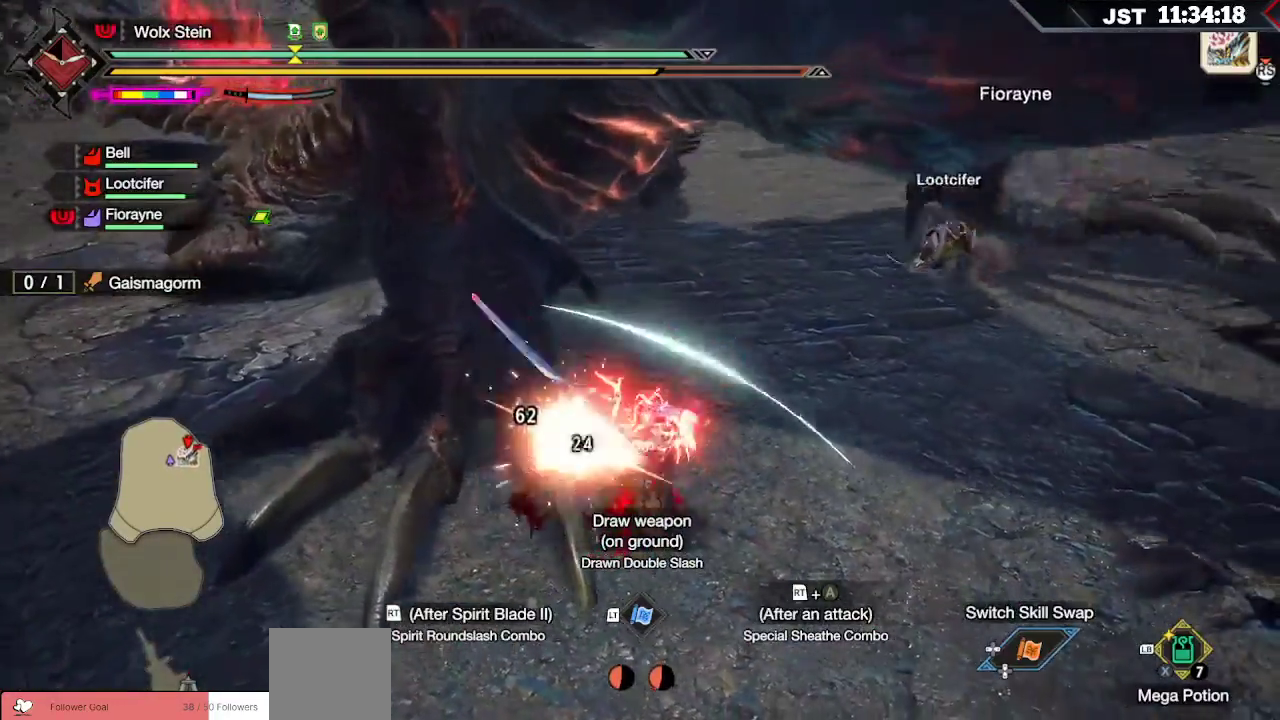
{"dt_ms": 500, "buttons": [], "left_stick": "up-right", "right_stick": "center", "events": [[100, "R2", "up"], [100, "right_stick", "up-right"], [167, "R2", "down"], [183, "right_stick", "up"], [283, "R2", "up"], [300, "right_stick", "center"], [350, "R2", "down"], [467, "R2", "up"]]}
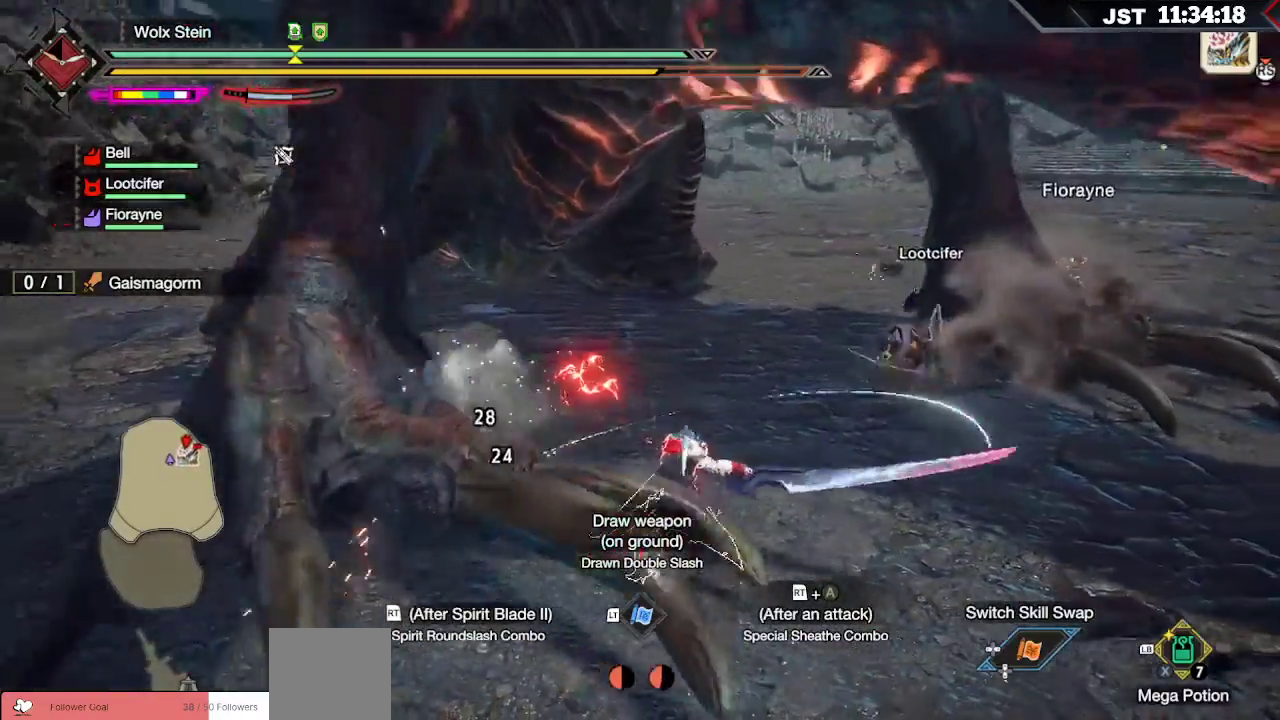
{"dt_ms": 500, "buttons": ["R2"], "left_stick": "up-right", "right_stick": "center", "events": [[17, "right_stick", "up-right"], [50, "R2", "down"], [133, "right_stick", "center"], [167, "R2", "up"], [233, "R2", "down"], [250, "right_stick", "up-right"], [350, "R2", "up"], [433, "R2", "down"], [467, "right_stick", "center"]]}
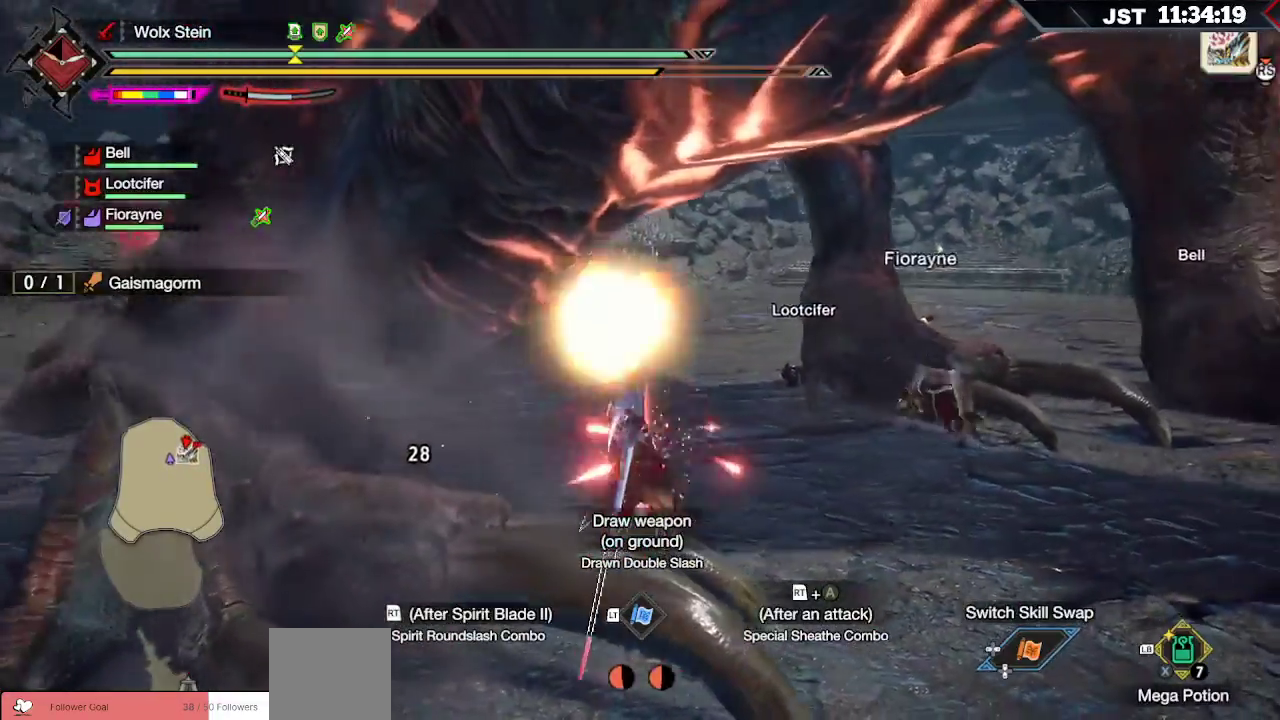
{"dt_ms": 500, "buttons": [], "left_stick": "up-right", "right_stick": "left"}
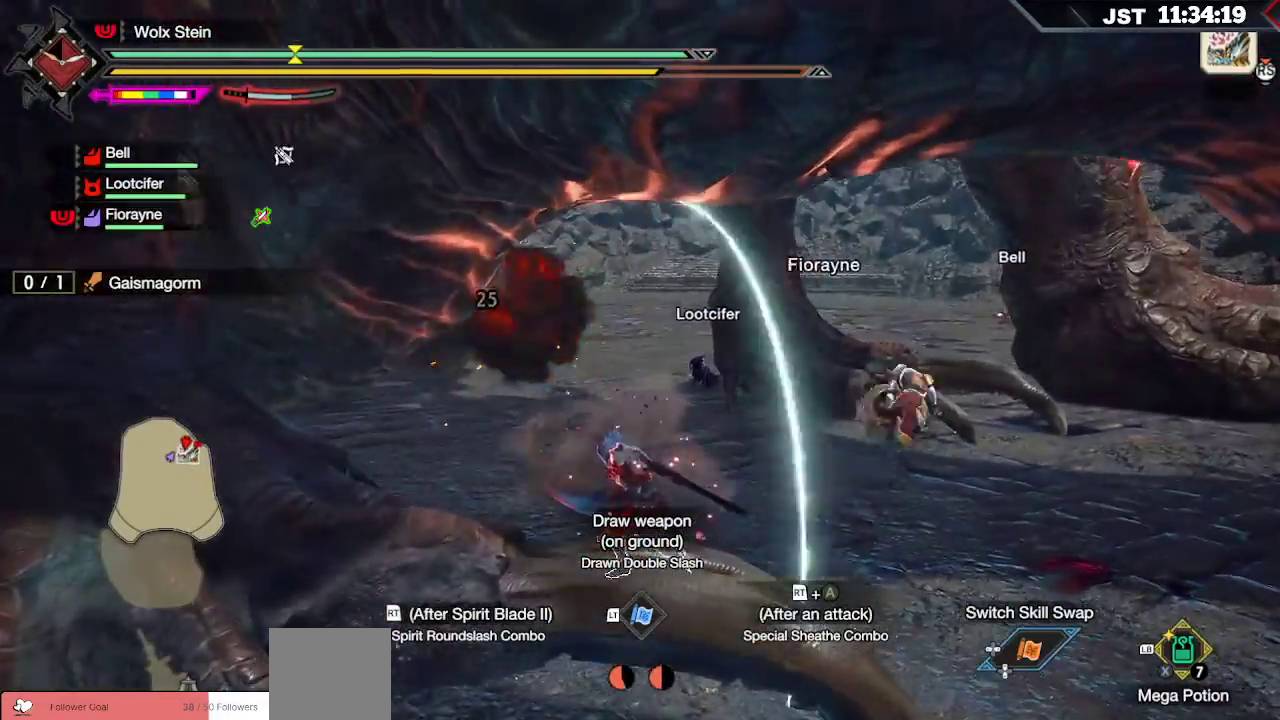
{"dt_ms": 500, "buttons": [], "left_stick": "down-right", "right_stick": "center", "events": [[33, "R2", "down"], [83, "left_stick", "right"], [133, "R2", "up"], [217, "R2", "down"], [283, "left_stick", "down-right"], [317, "R2", "up"], [383, "R2", "down"], [500, "R2", "up"], [500, "right_stick", "center"]]}
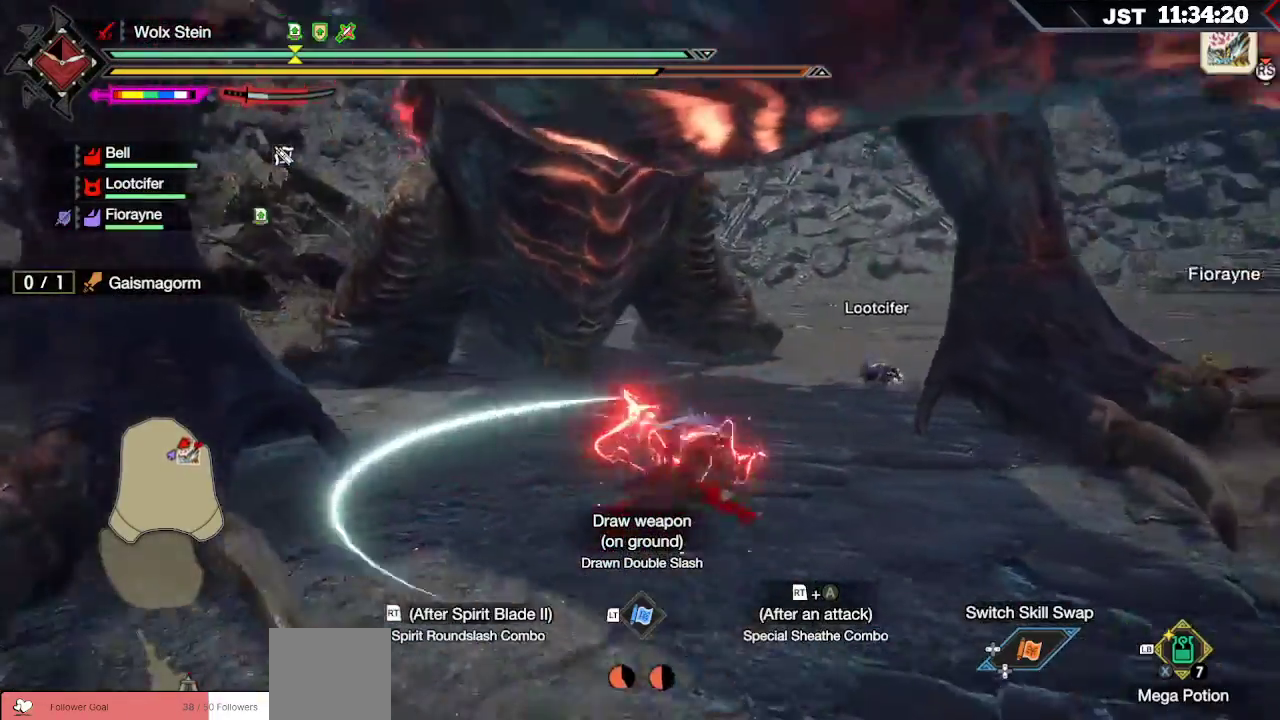
{"dt_ms": 500, "buttons": ["R2"], "left_stick": "down", "right_stick": "center", "events": [[67, "R2", "down"], [167, "left_stick", "center"], [350, "A", "down"], [467, "A", "up"], [500, "left_stick", "down"]]}
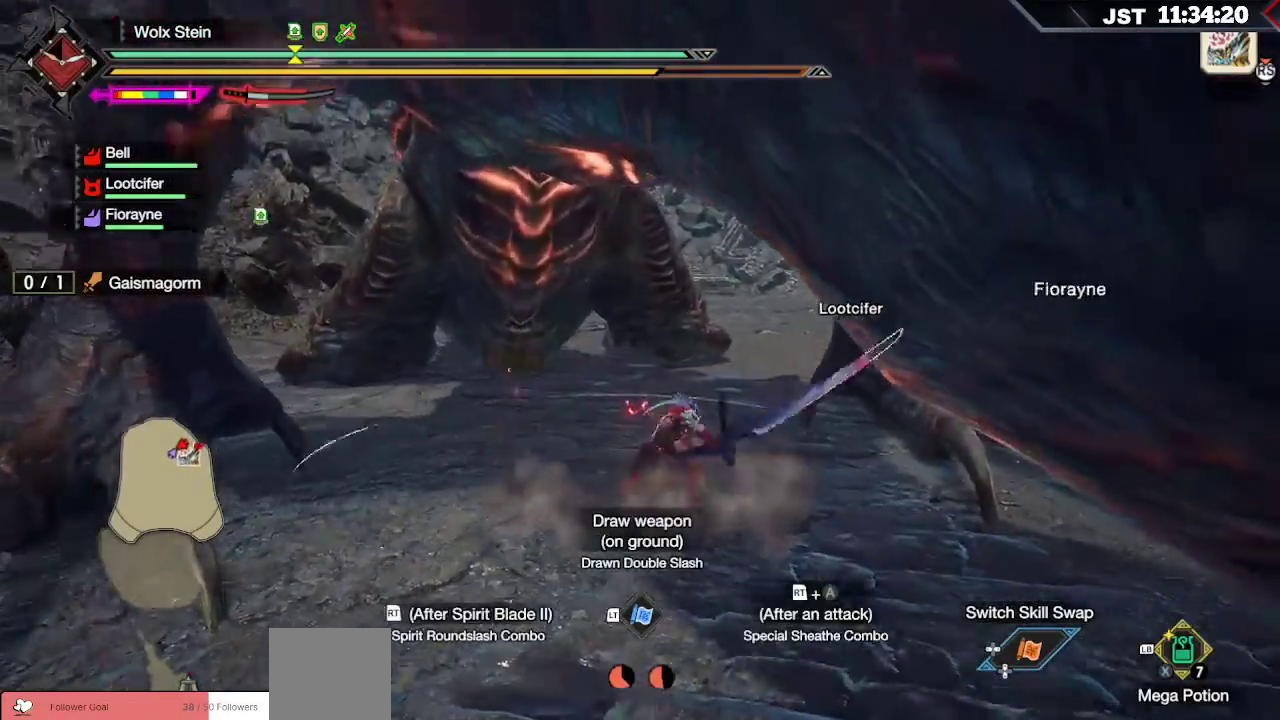
{"dt_ms": 500, "buttons": [], "left_stick": "center", "right_stick": "center", "events": [[33, "A", "down"], [67, "left_stick", "down-right"], [100, "A", "up"], [200, "R2", "up"], [333, "Y", "down"], [367, "Y", "up"], [433, "Y", "down"], [433, "left_stick", "center"], [500, "Y", "up"]]}
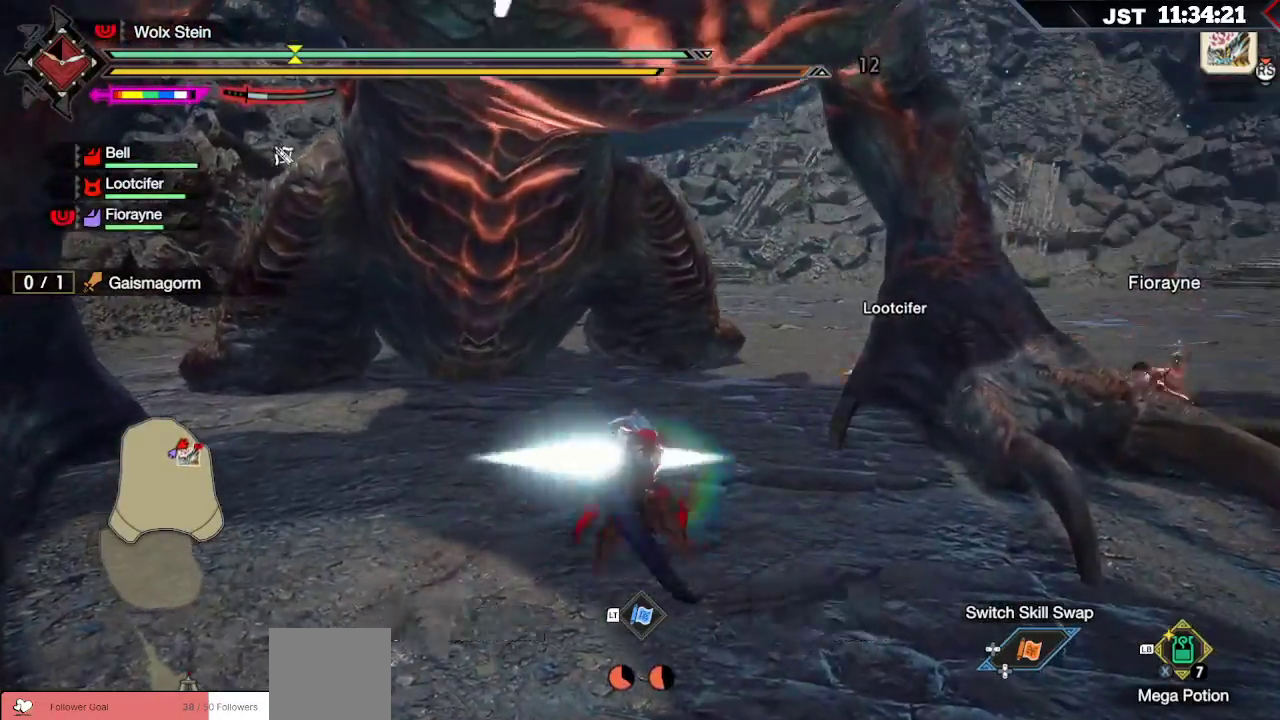
{"dt_ms": 500, "buttons": [], "left_stick": "left", "right_stick": "center", "events": [[50, "Y", "down"], [117, "Y", "up"], [183, "Y", "down"], [283, "Y", "up"], [367, "left_stick", "left"]]}
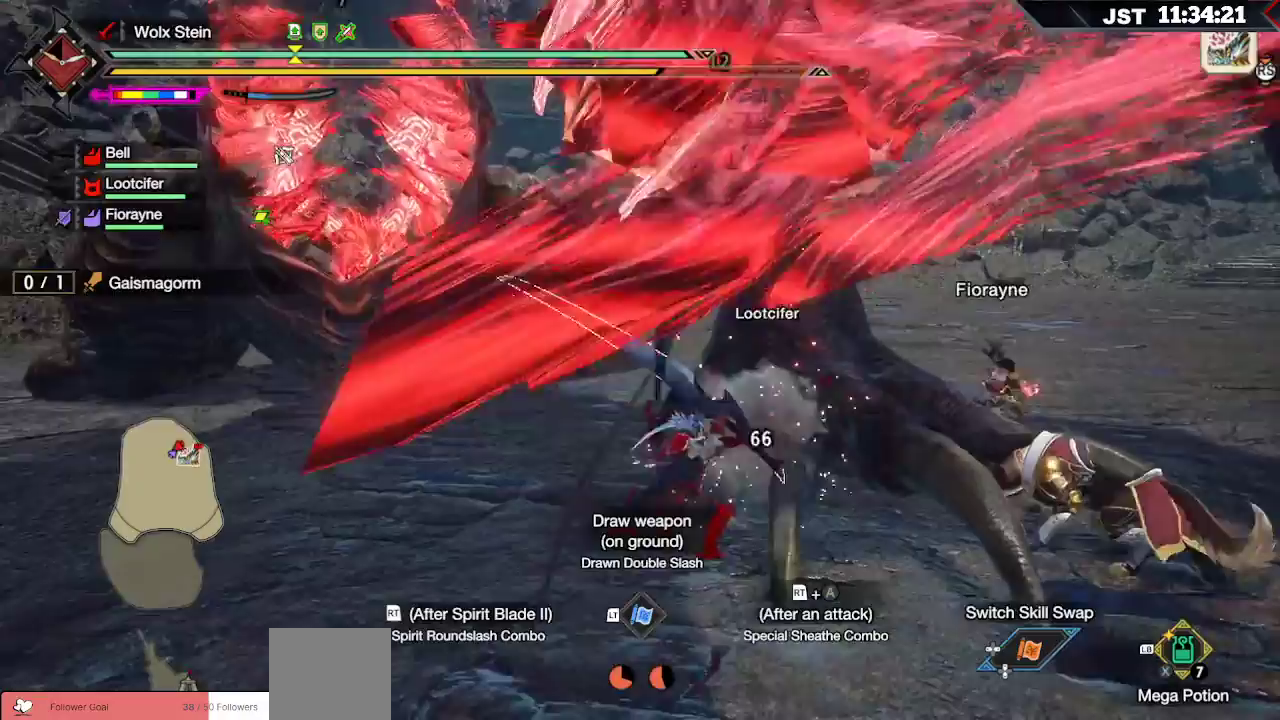
{"dt_ms": 500, "buttons": [], "left_stick": "center", "right_stick": "center", "events": [[33, "left_stick", "center"], [350, "B", "down"], [450, "B", "up"]]}
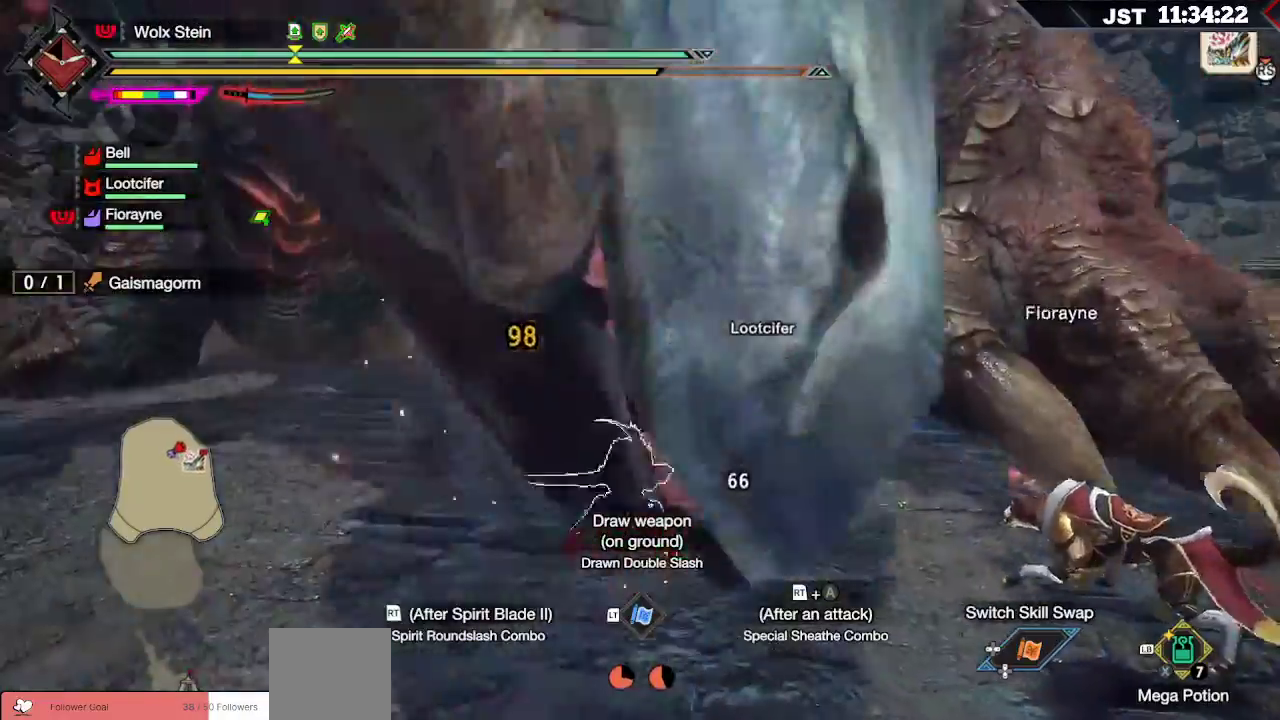
{"dt_ms": 500, "buttons": [], "left_stick": "center", "right_stick": "center", "events": [[33, "B", "down"], [117, "B", "up"], [183, "B", "down"], [283, "B", "up"]]}
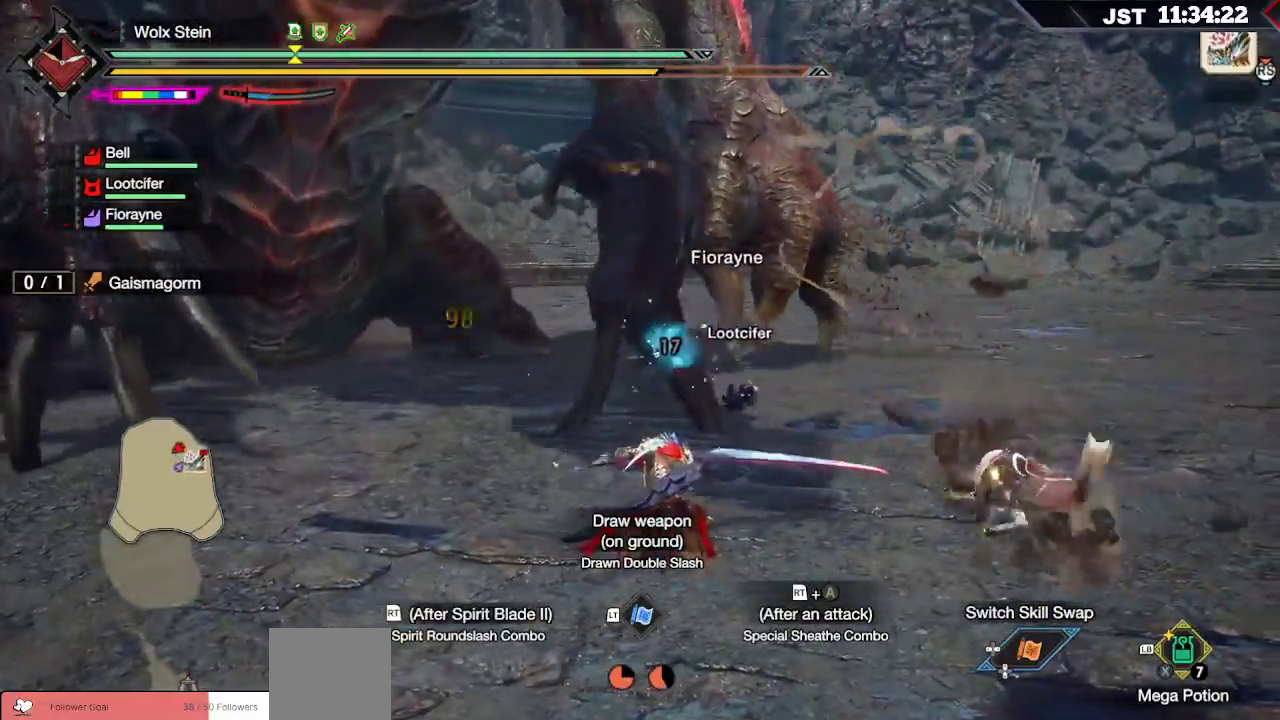
{"dt_ms": 500, "buttons": [], "left_stick": "center", "right_stick": "center", "events": [[233, "R2", "down"], [250, "B", "down"], [417, "B", "up"], [417, "R2", "up"]]}
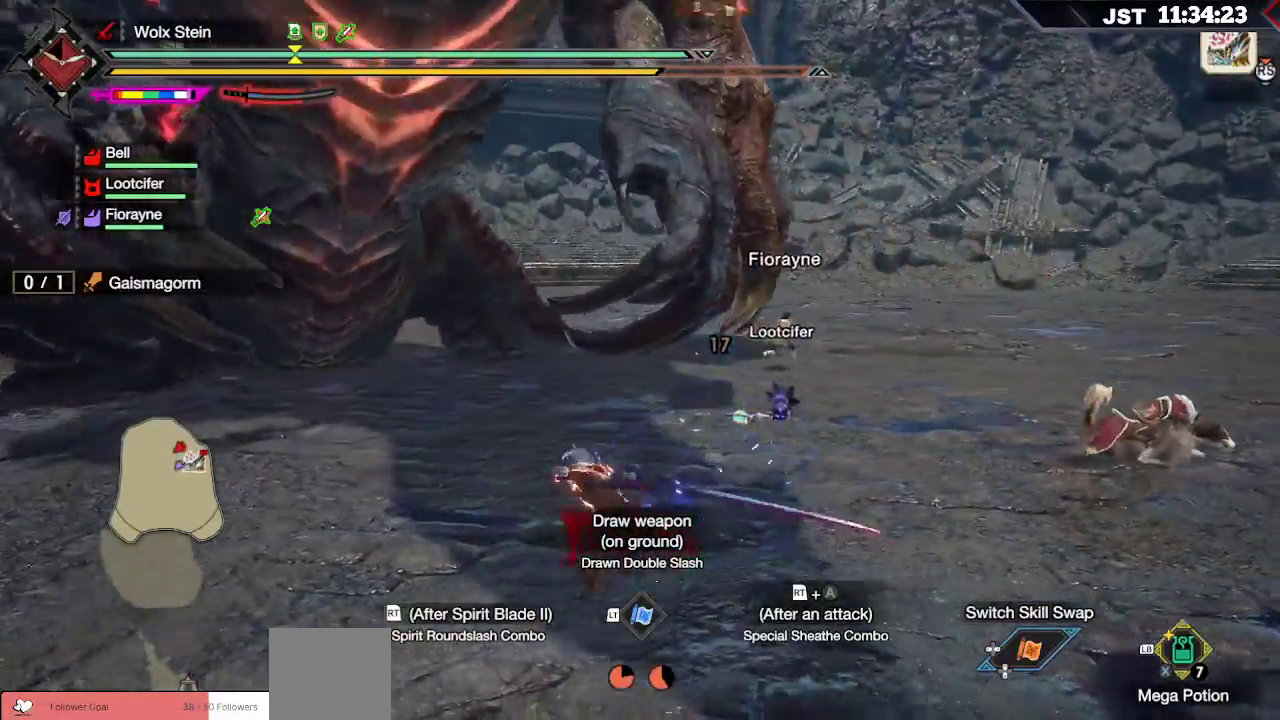
{"dt_ms": 500, "buttons": ["R2"], "left_stick": "center", "right_stick": "center", "events": [[167, "R2", "down"], [183, "A", "down"], [283, "A", "up"], [350, "A", "down"], [450, "A", "up"]]}
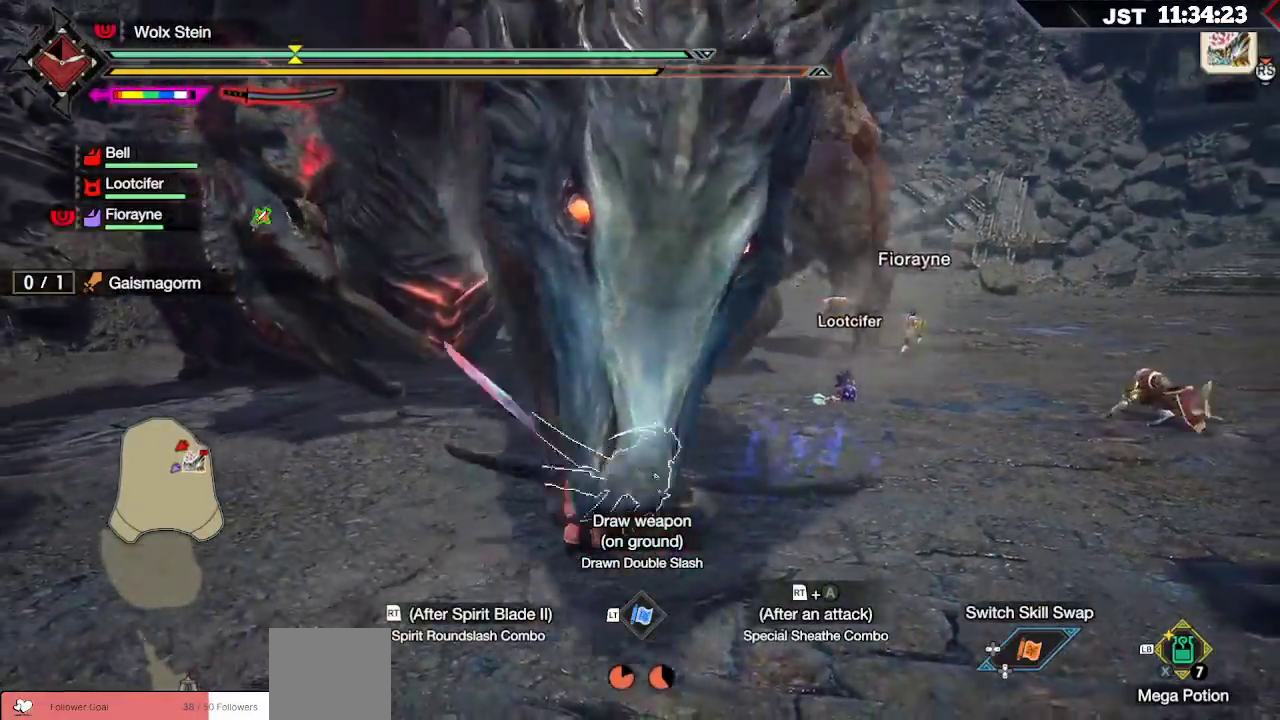
{"dt_ms": 500, "buttons": ["R2"], "left_stick": "center", "right_stick": "center", "events": []}
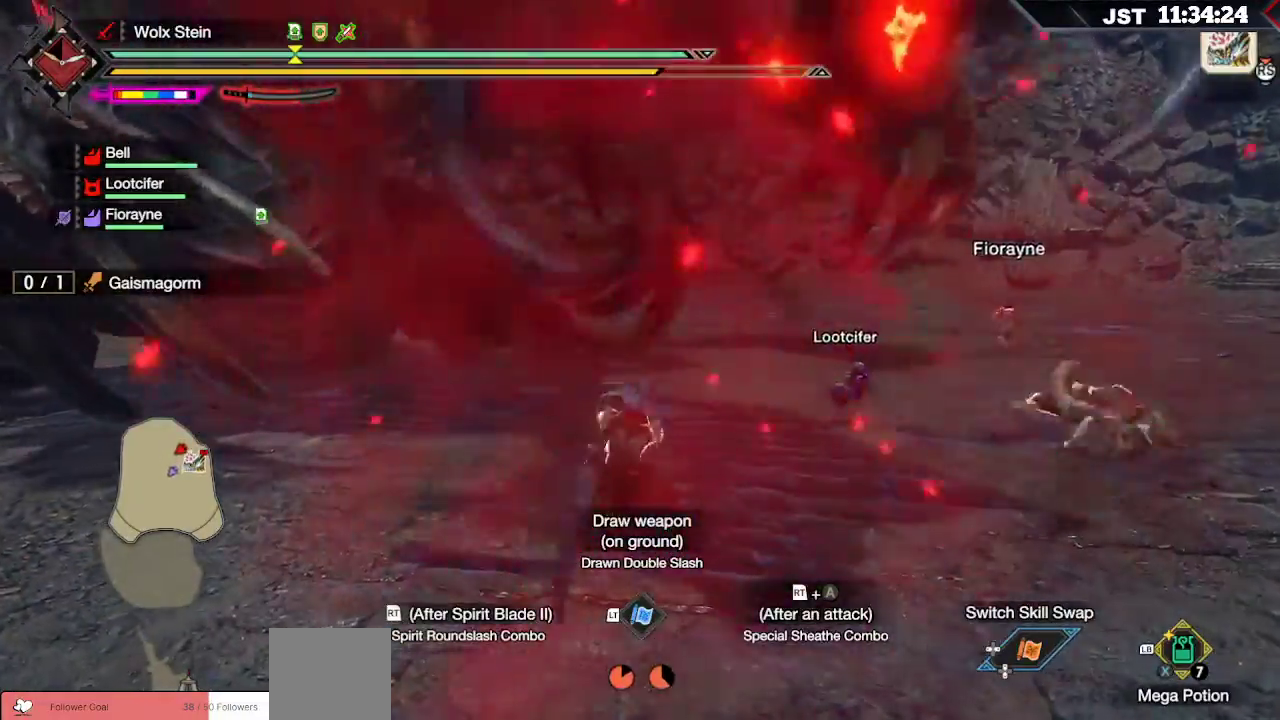
{"dt_ms": 500, "buttons": [], "left_stick": "up-left", "right_stick": "center", "events": [[150, "R2", "up"], [367, "left_stick", "up-left"]]}
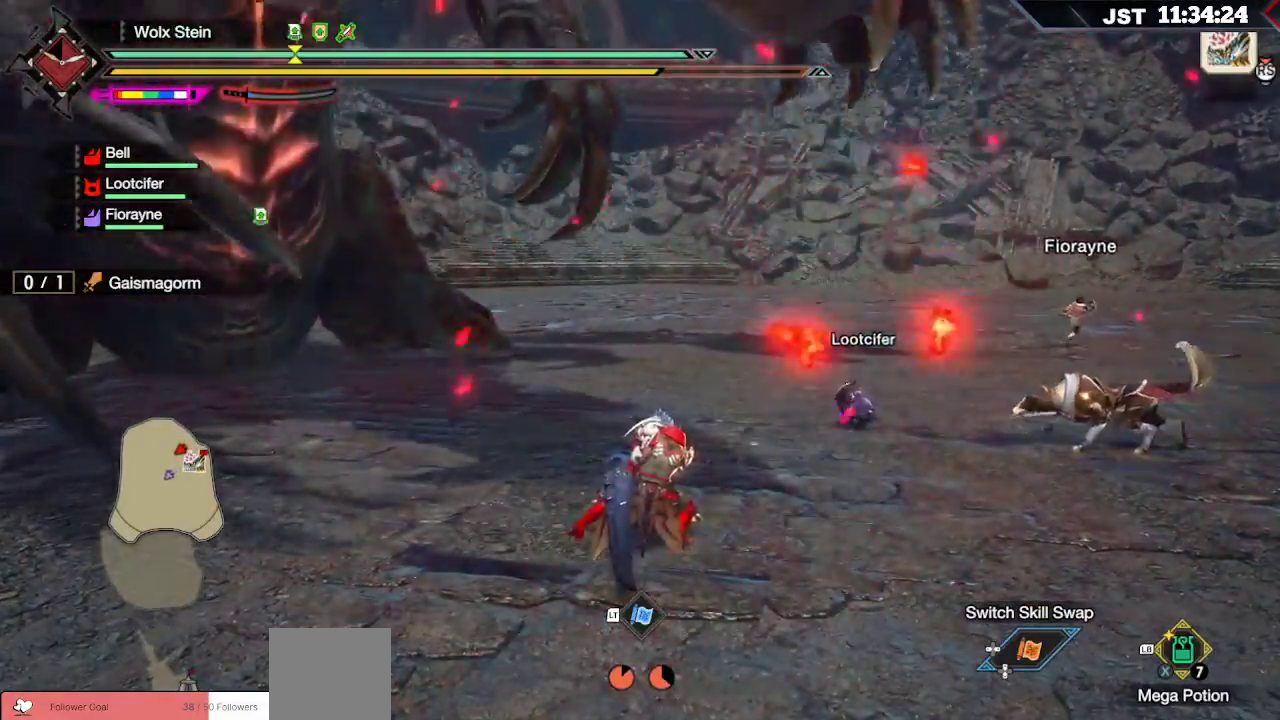
{"dt_ms": 500, "buttons": ["R2"], "left_stick": "up-left", "right_stick": "center", "events": [[150, "R2", "down"], [267, "R2", "up"], [333, "R2", "down"], [400, "R2", "up"], [500, "R2", "down"]]}
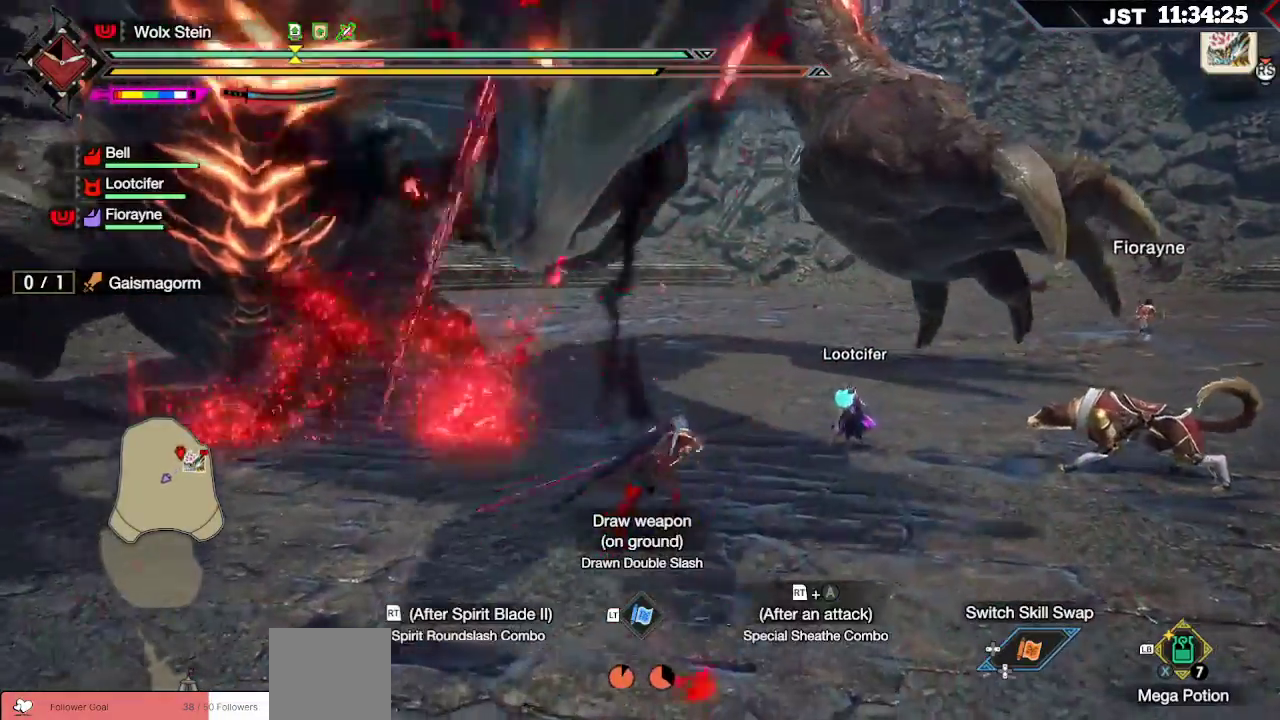
{"dt_ms": 500, "buttons": [], "left_stick": "up-right", "right_stick": "center", "events": [[100, "R2", "up"], [450, "left_stick", "up-right"]]}
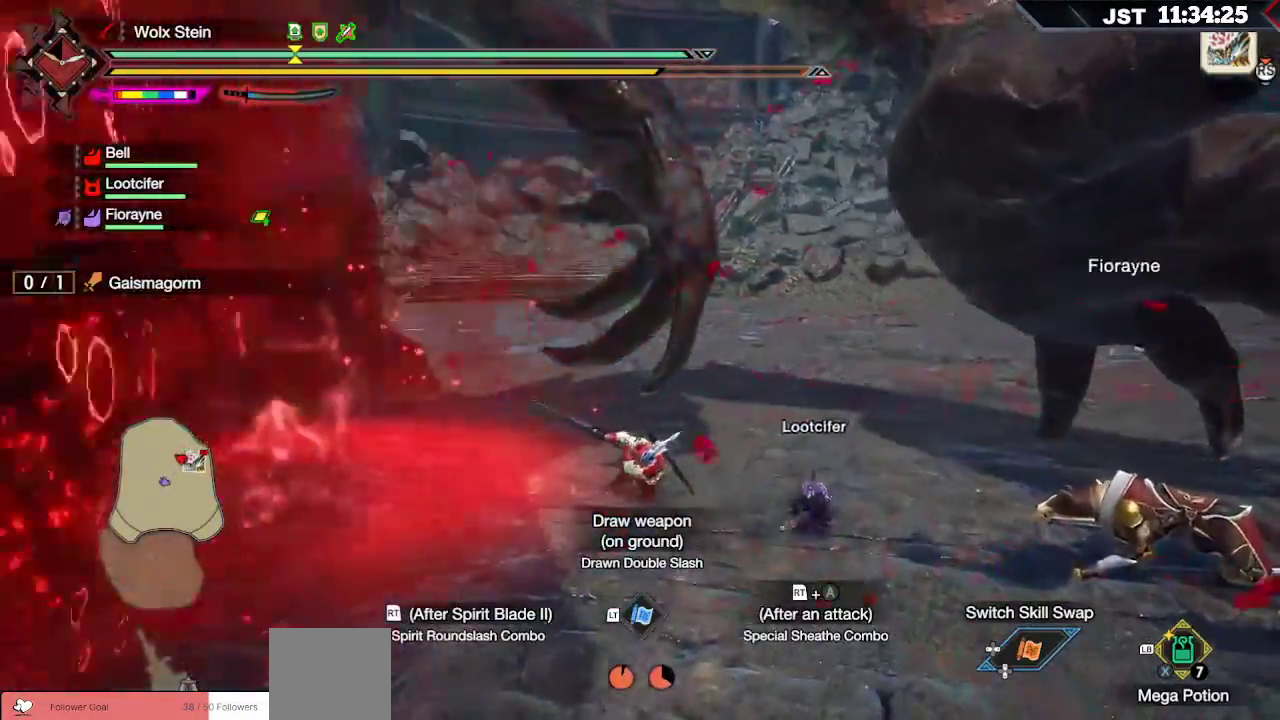
{"dt_ms": 500, "buttons": ["A"], "left_stick": "up-right", "right_stick": "center", "events": [[467, "A", "down"]]}
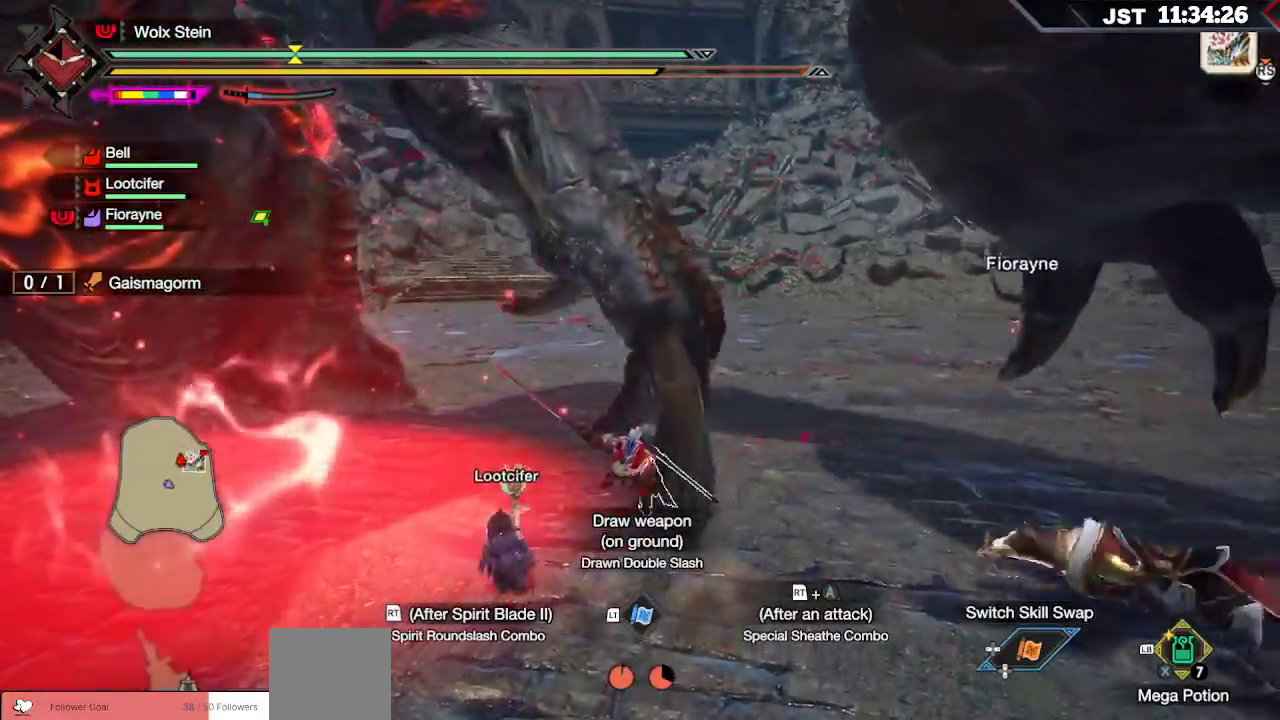
{"dt_ms": 500, "buttons": [], "left_stick": "up-right", "right_stick": "center", "events": [[50, "A", "up"], [117, "A", "down"], [200, "A", "up"], [267, "A", "down"], [350, "A", "up"], [400, "A", "down"], [483, "A", "up"]]}